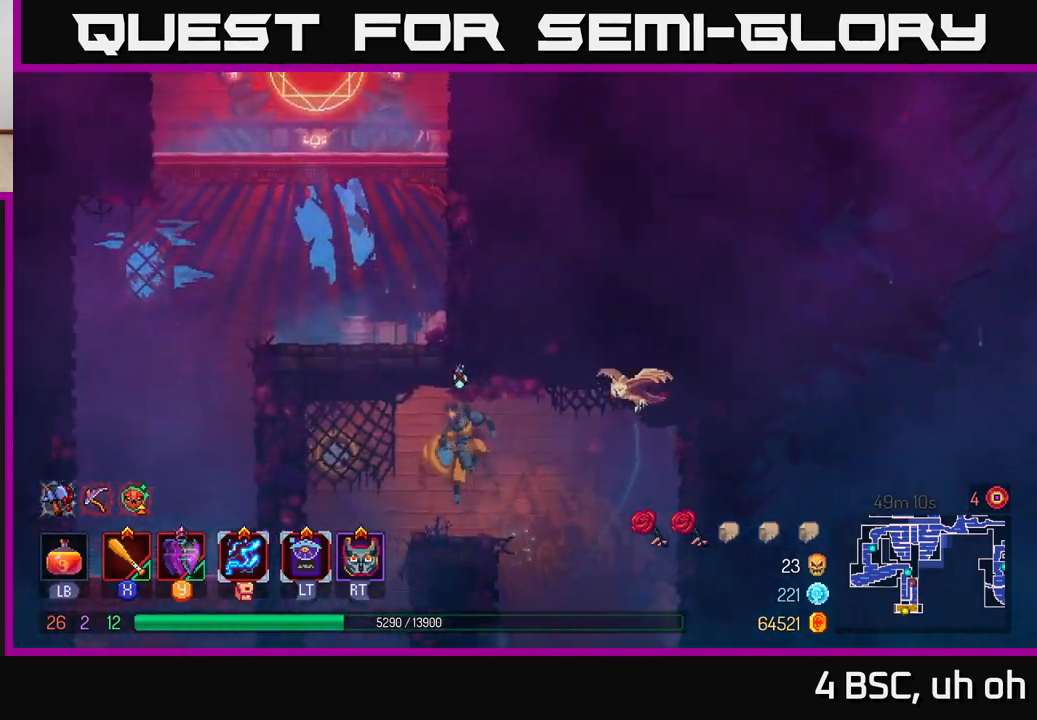
Gameplay with a controller (Xbox layout); each line is a JSON object with the inputs held at the frame after it. "events" lists button and stick changes between this image and that frame as [ms after this image, input, new state], when the widget could be followed in between. Not read: L3 R3.
{"buttons": ["A"], "left_stick": "down", "right_stick": "center", "events": [[117, "left_stick", "down"], [483, "A", "down"]]}
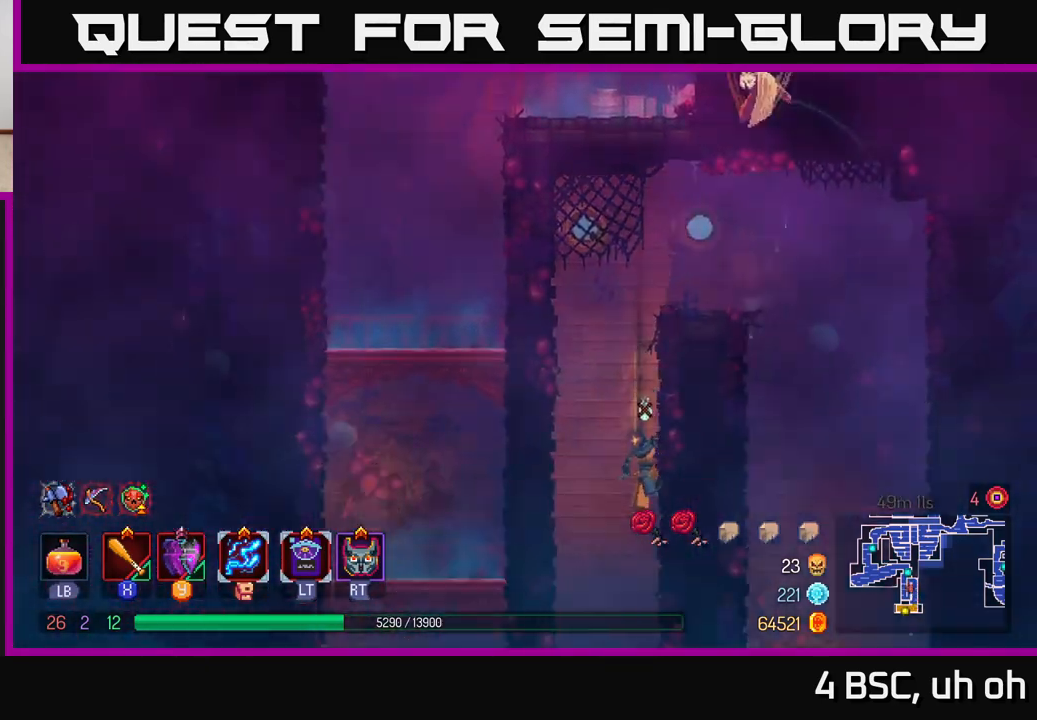
{"buttons": [], "left_stick": "left", "right_stick": "center", "events": [[83, "A", "up"], [233, "left_stick", "center"], [467, "left_stick", "left"]]}
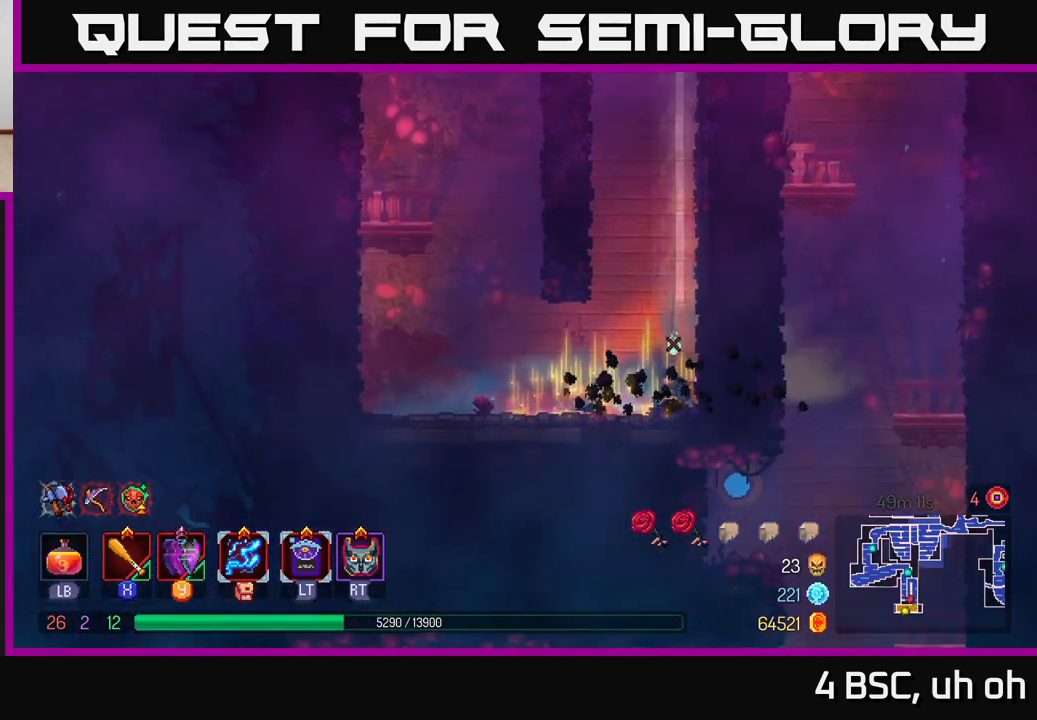
{"buttons": [], "left_stick": "left", "right_stick": "center", "events": [[183, "B", "down"], [267, "B", "up"]]}
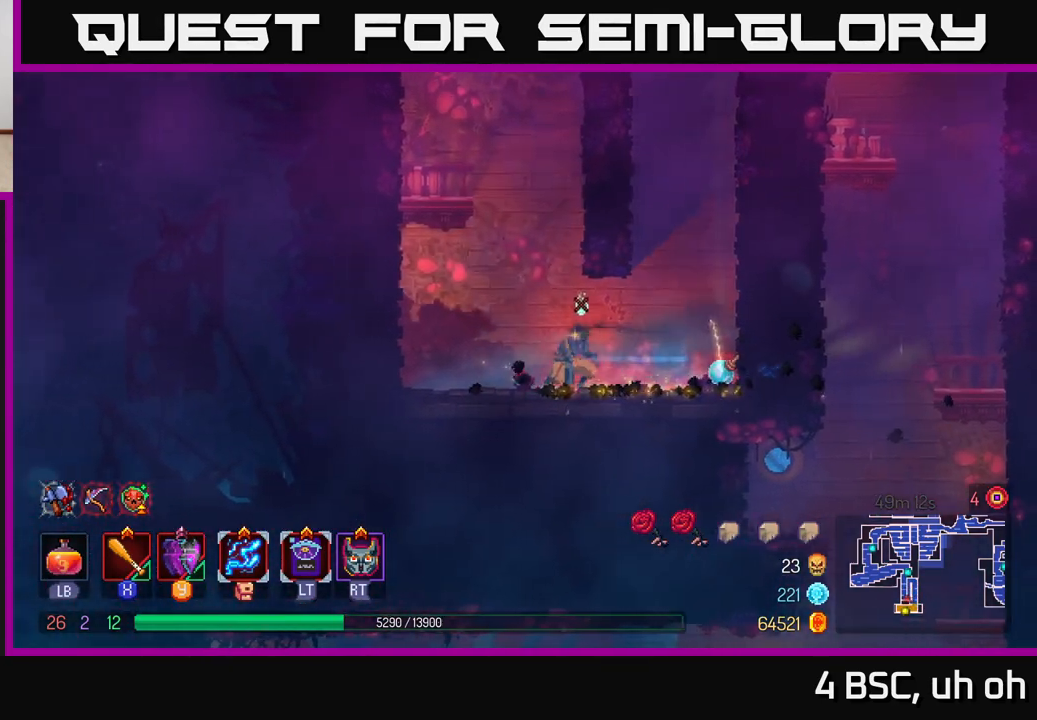
{"buttons": [], "left_stick": "left", "right_stick": "center", "events": [[100, "A", "down"], [217, "A", "up"], [283, "A", "down"], [433, "A", "up"]]}
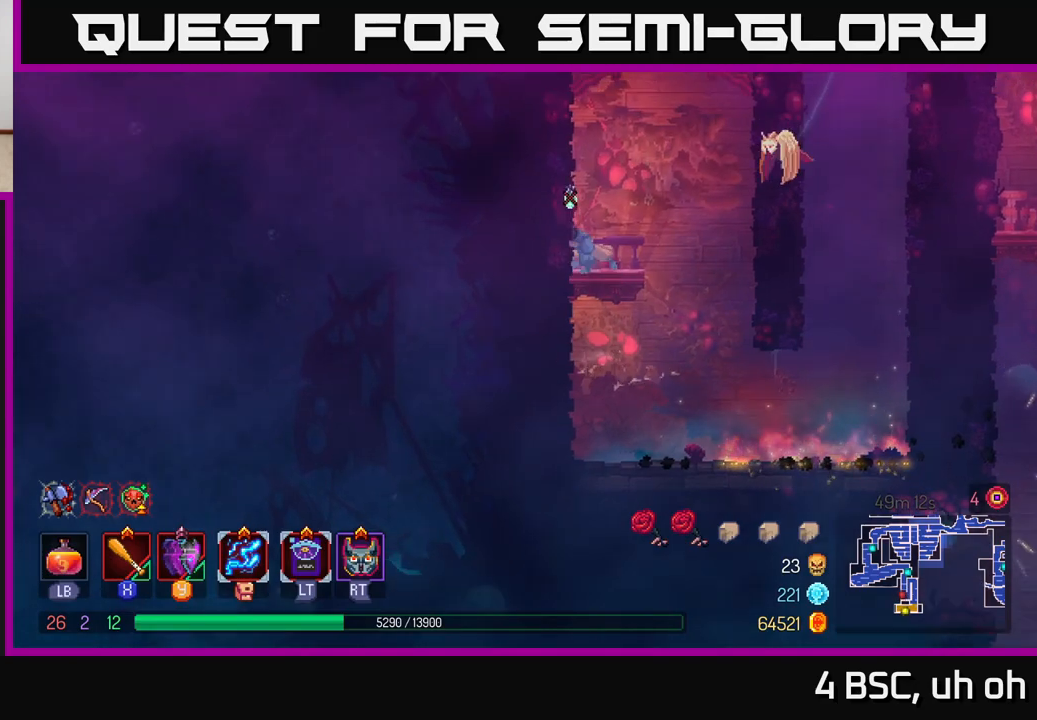
{"buttons": [], "left_stick": "left", "right_stick": "center", "events": [[233, "A", "down"], [417, "A", "up"]]}
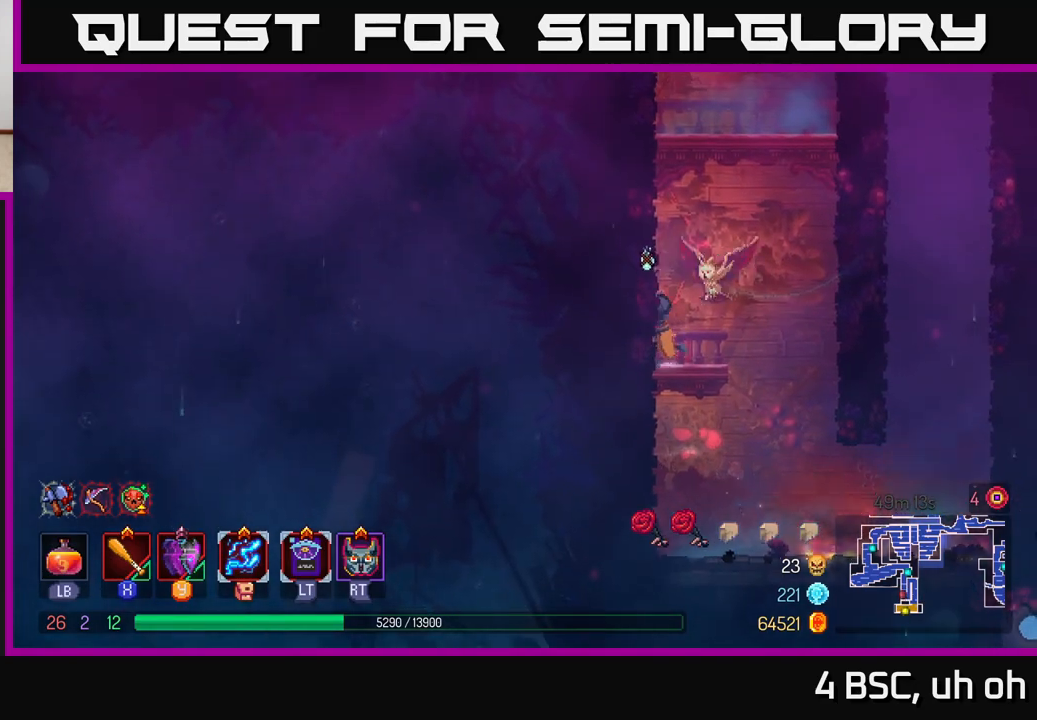
{"buttons": [], "left_stick": "left", "right_stick": "center", "events": [[83, "A", "down"], [250, "A", "up"]]}
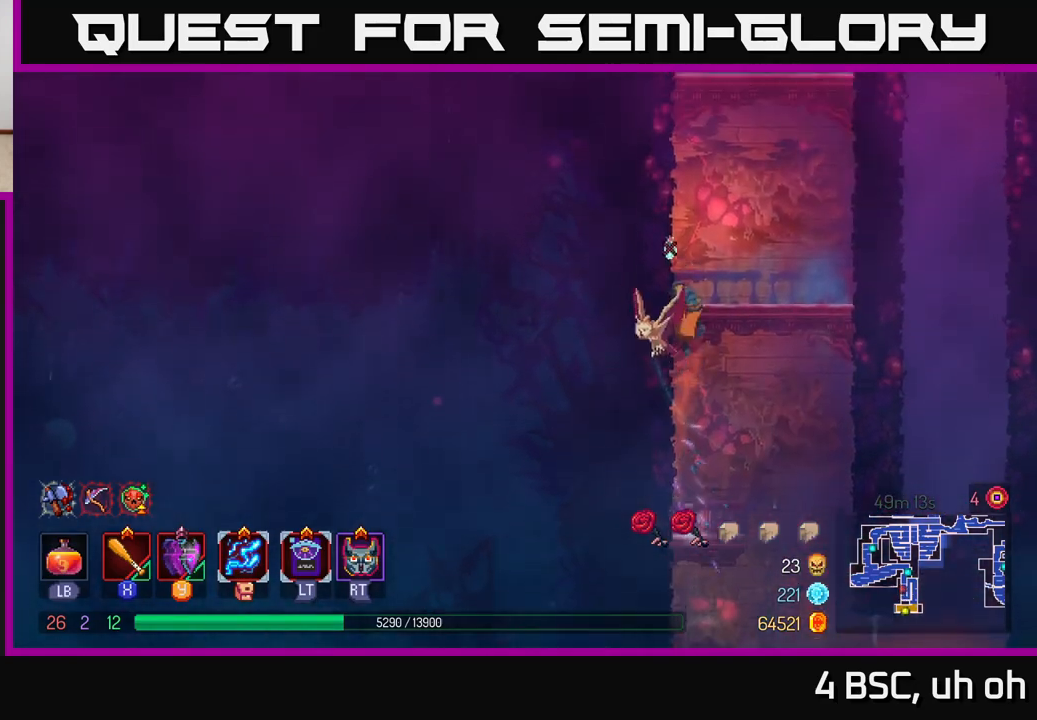
{"buttons": [], "left_stick": "left", "right_stick": "center", "events": [[267, "A", "down"], [433, "A", "up"]]}
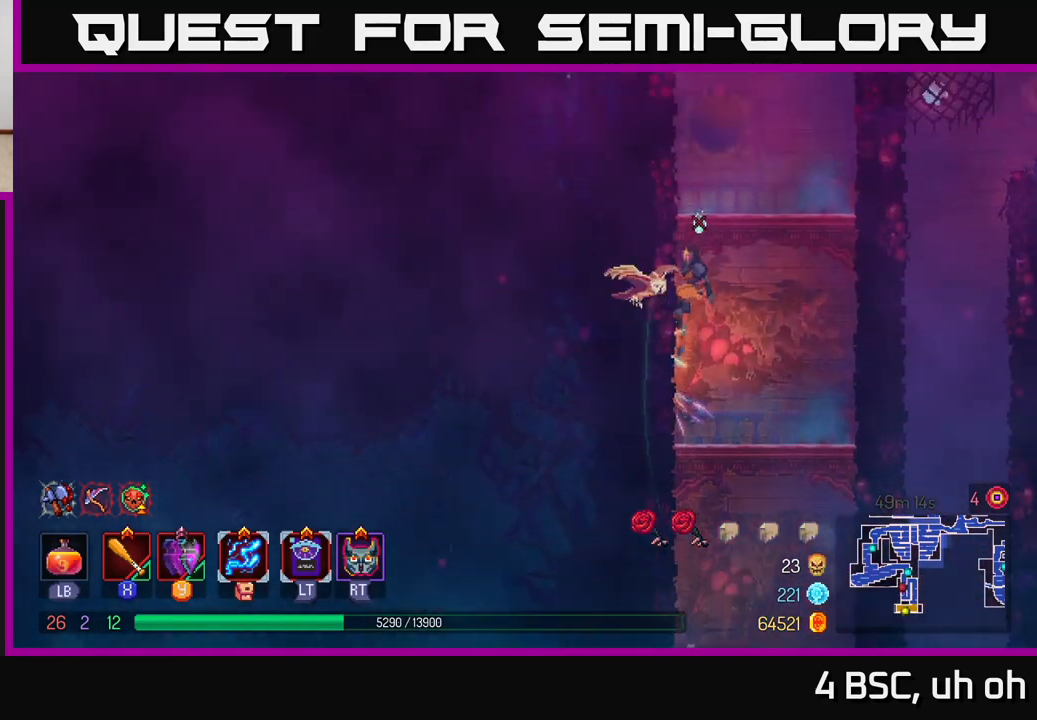
{"buttons": ["A"], "left_stick": "left", "right_stick": "center", "events": [[400, "A", "down"]]}
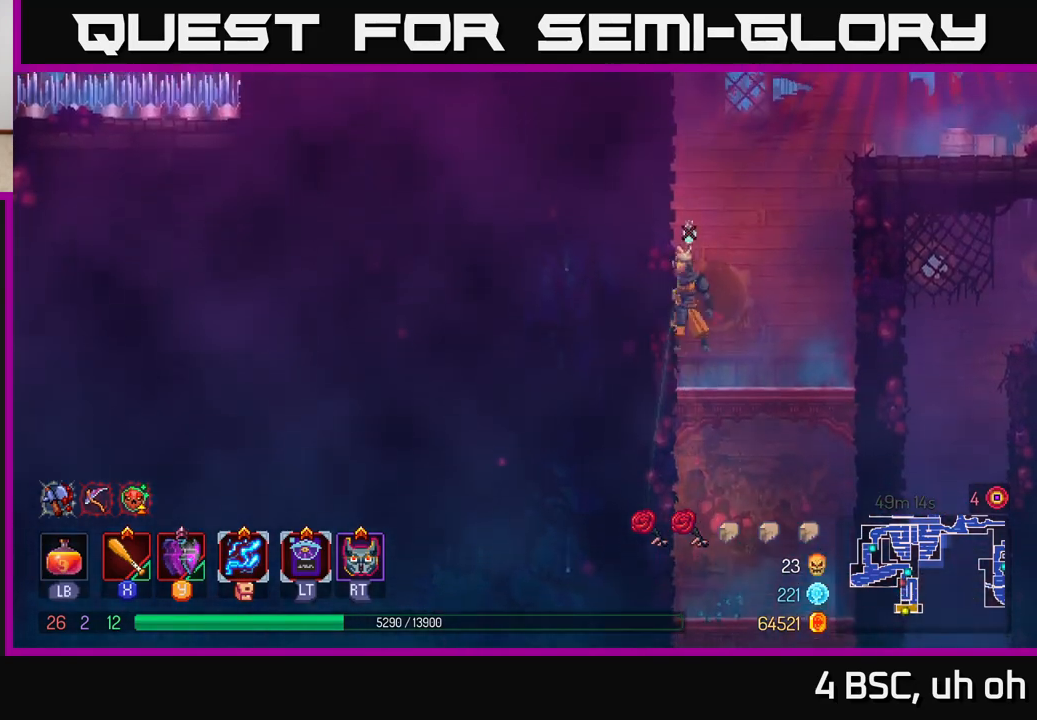
{"buttons": [], "left_stick": "right", "right_stick": "center", "events": [[100, "A", "up"], [283, "left_stick", "right"], [300, "A", "down"], [483, "A", "up"]]}
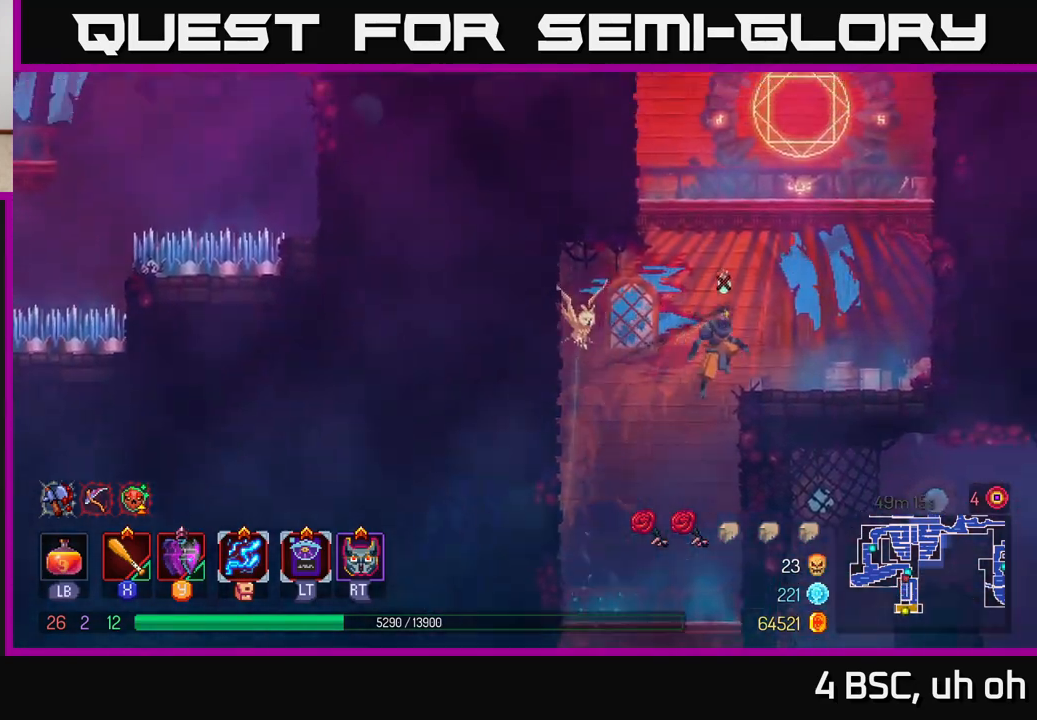
{"buttons": ["A"], "left_stick": "right", "right_stick": "center", "events": [[483, "A", "down"]]}
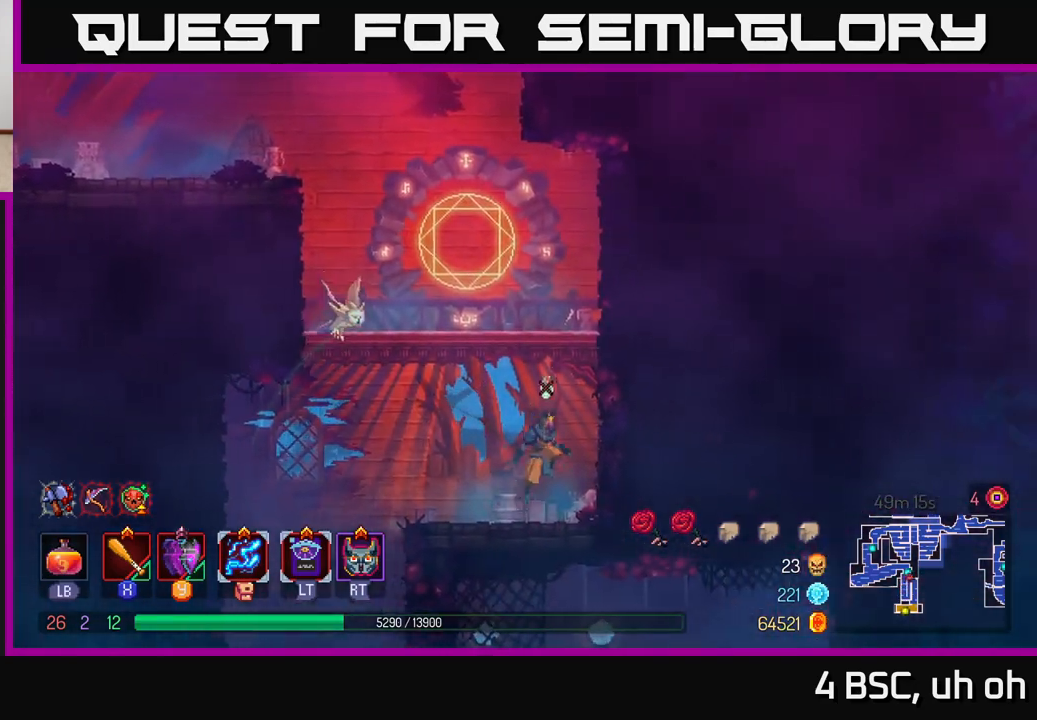
{"buttons": [], "left_stick": "center", "right_stick": "center", "events": [[67, "left_stick", "up-left"], [183, "A", "up"], [183, "left_stick", "left"], [200, "A", "down"], [333, "A", "up"], [483, "left_stick", "center"]]}
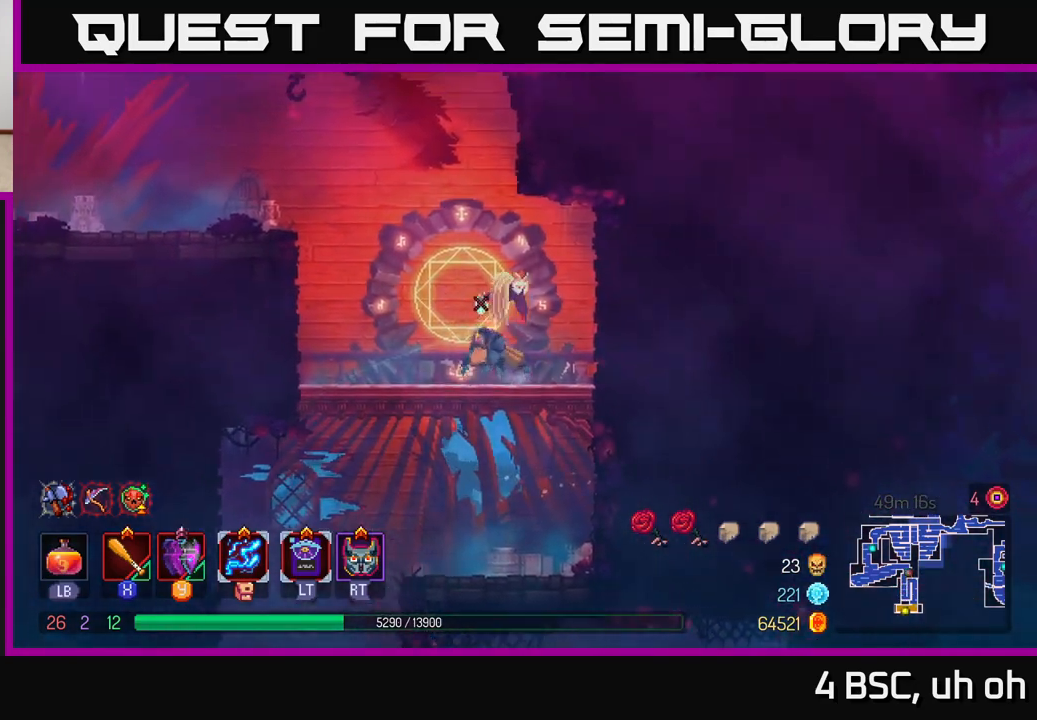
{"buttons": [], "left_stick": "center", "right_stick": "center", "events": [[133, "SELECT", "down"], [300, "SELECT", "up"]]}
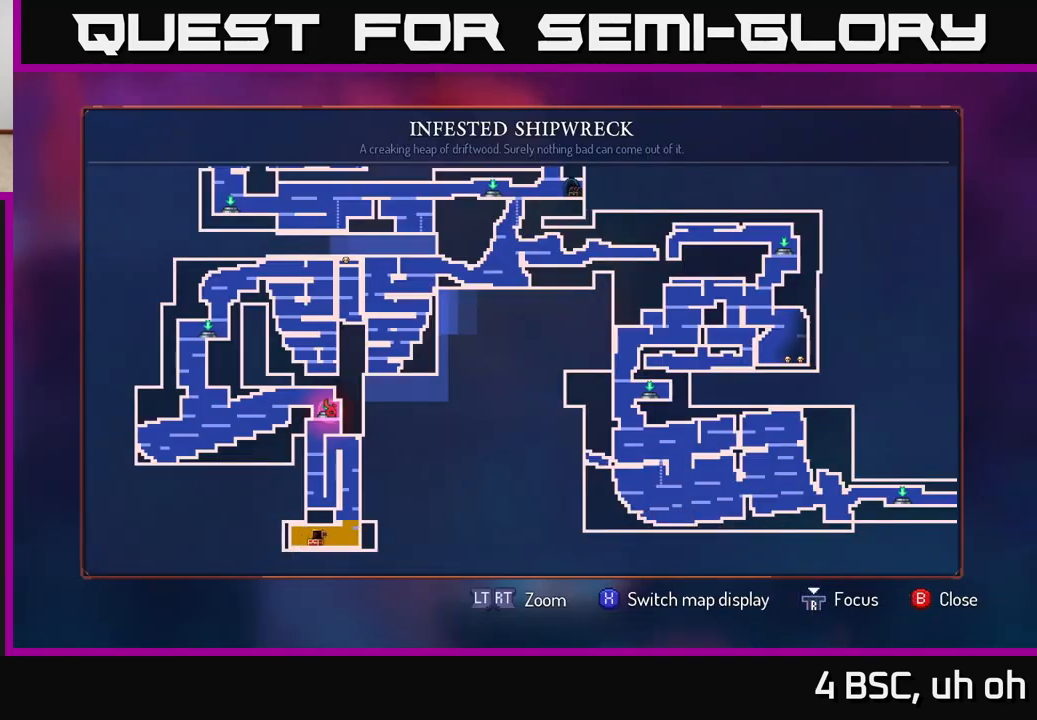
{"buttons": [], "left_stick": "right", "right_stick": "center", "events": [[400, "left_stick", "right"]]}
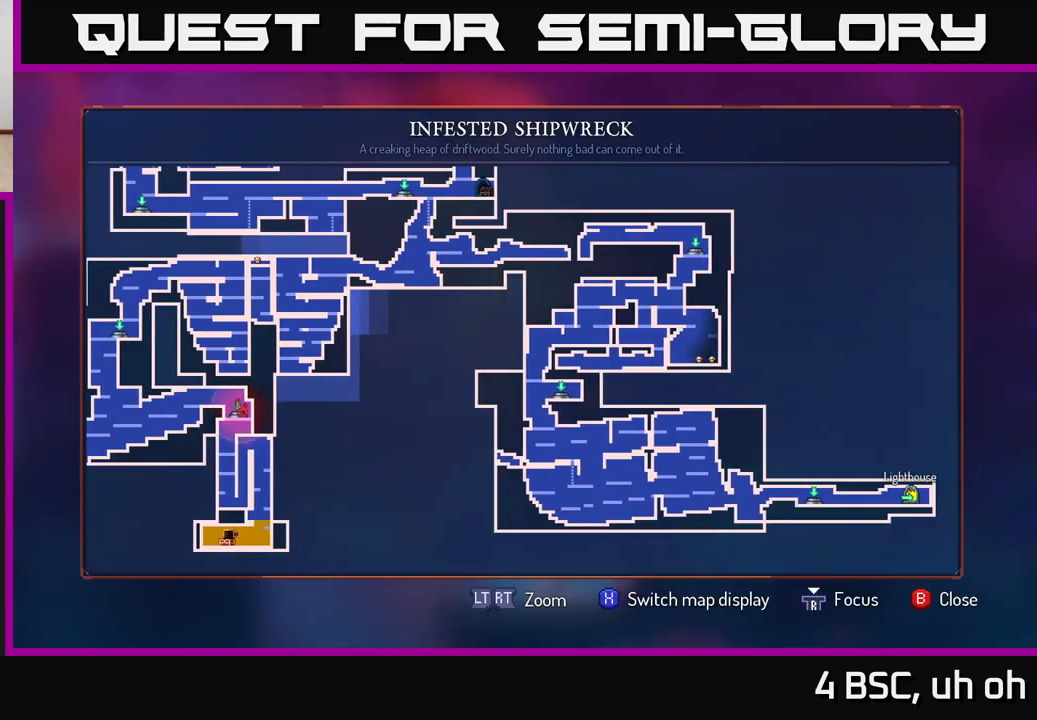
{"buttons": [], "left_stick": "center", "right_stick": "center", "events": [[217, "left_stick", "center"]]}
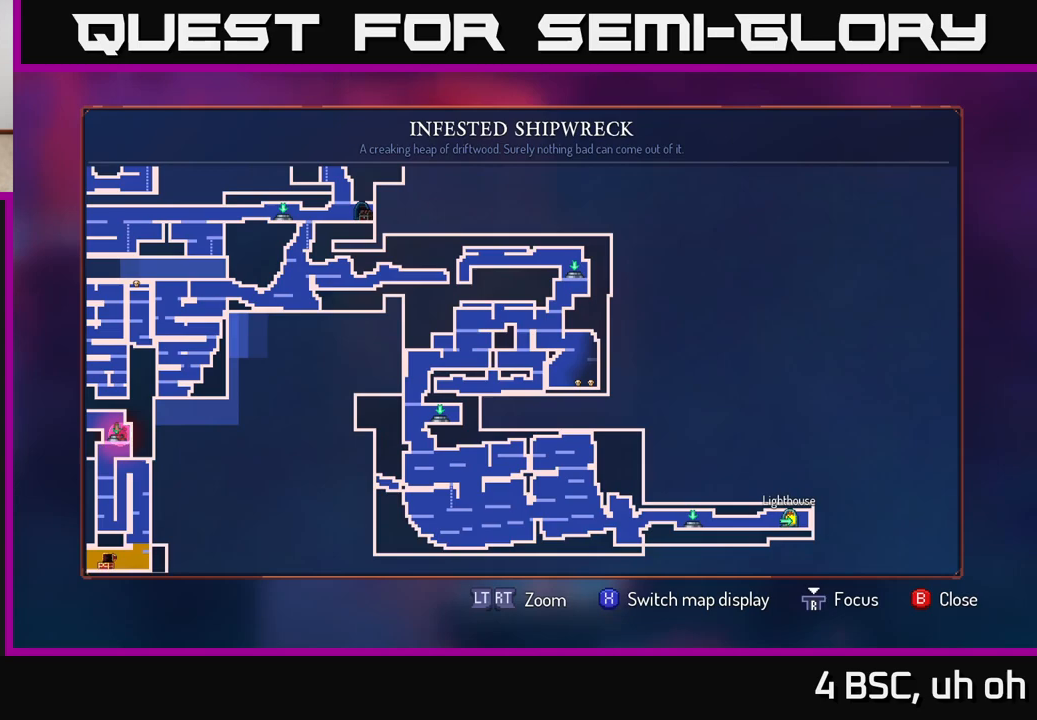
{"buttons": [], "left_stick": "down", "right_stick": "center", "events": [[67, "left_stick", "up"], [283, "left_stick", "center"], [467, "left_stick", "down"]]}
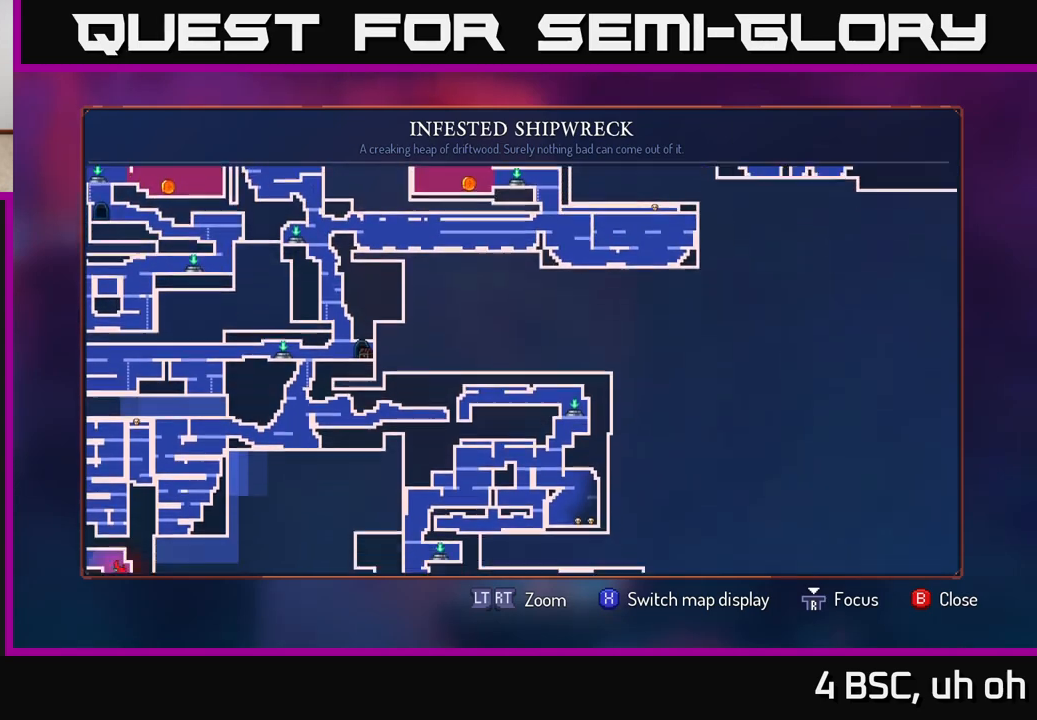
{"buttons": [], "left_stick": "center", "right_stick": "center", "events": [[267, "left_stick", "center"]]}
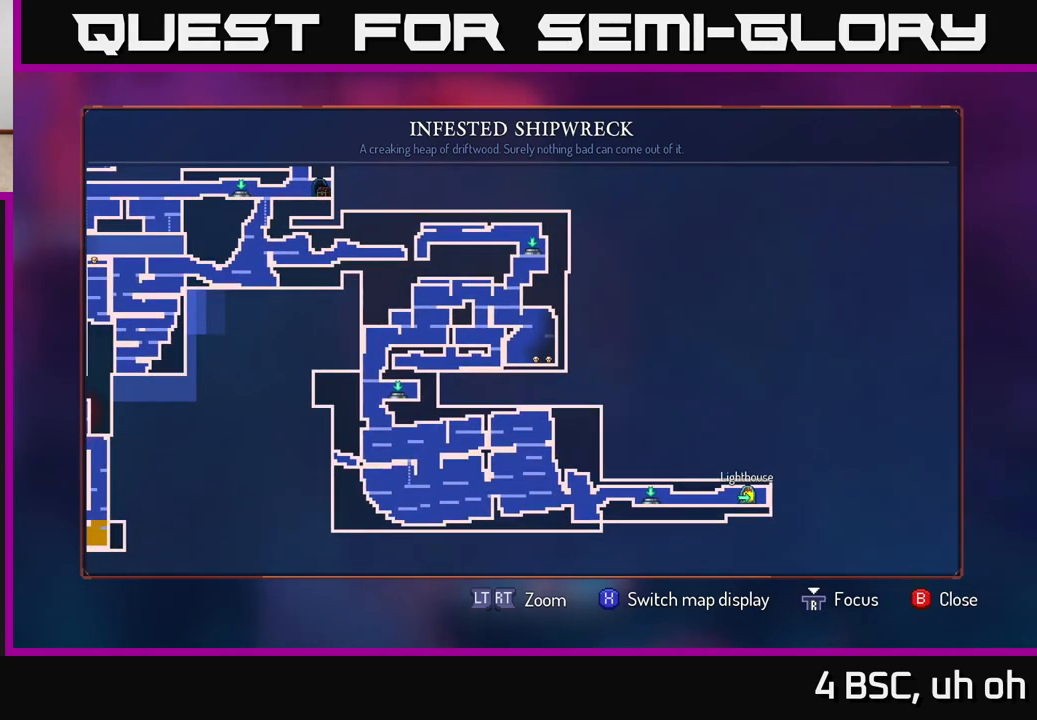
{"buttons": [], "left_stick": "center", "right_stick": "center", "events": [[183, "left_stick", "left"], [333, "left_stick", "up-left"], [450, "left_stick", "center"]]}
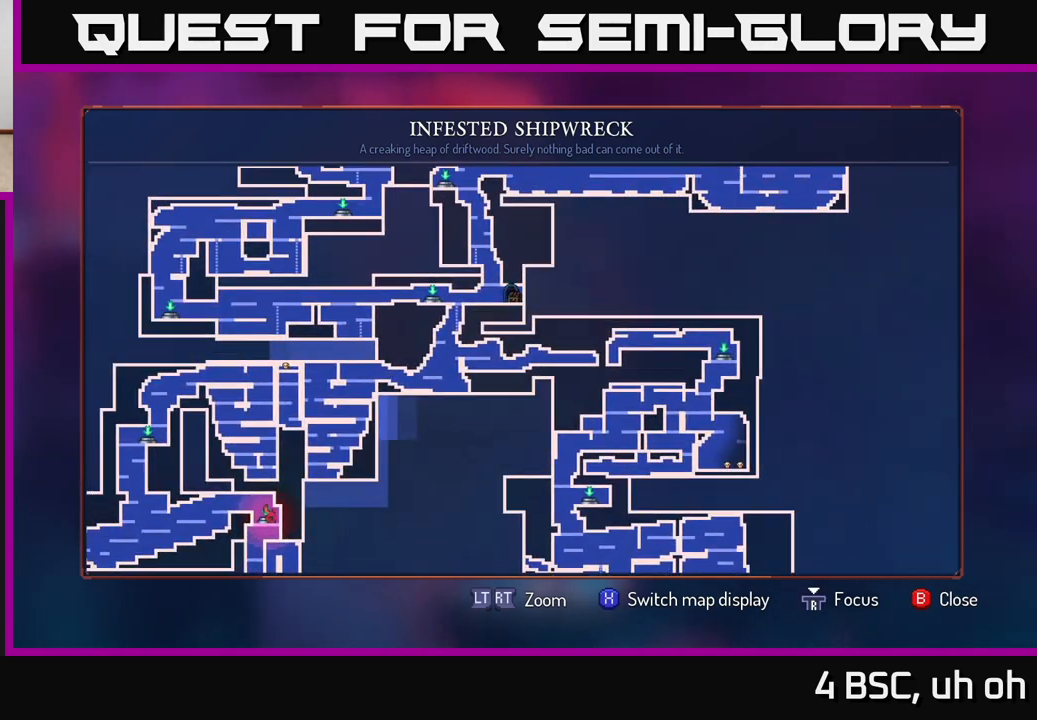
{"buttons": ["R1"], "left_stick": "center", "right_stick": "center", "events": [[150, "SELECT", "down"], [250, "SELECT", "up"], [333, "left_stick", "left"], [450, "R1", "down"], [467, "left_stick", "center"]]}
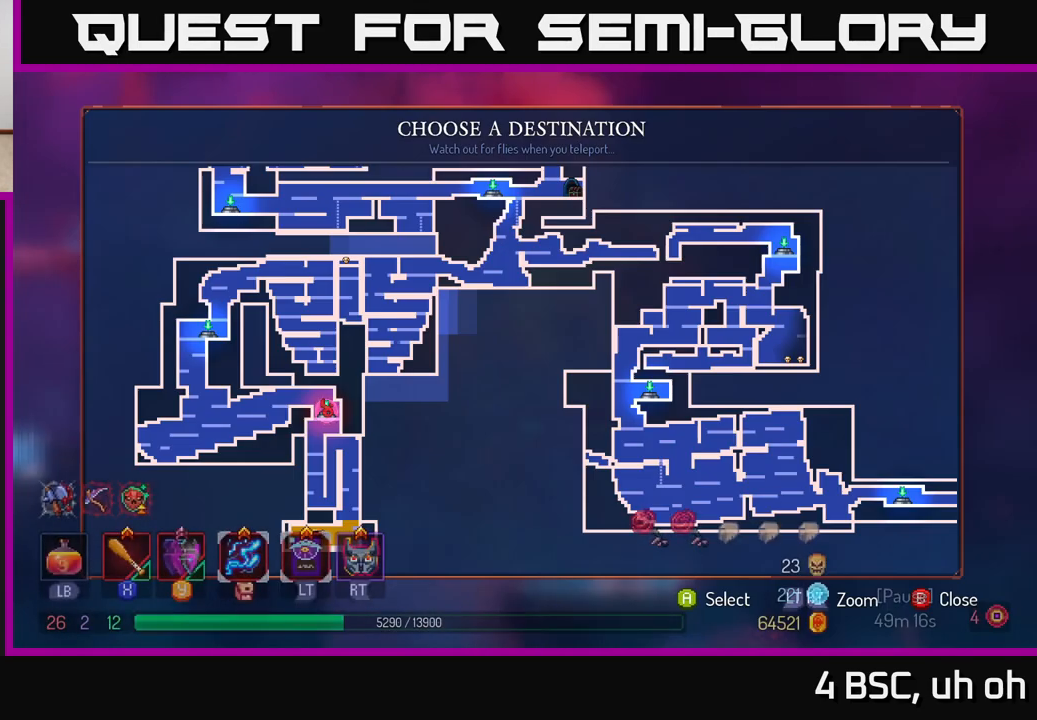
{"buttons": [], "left_stick": "center", "right_stick": "center", "events": [[33, "R1", "up"], [250, "left_stick", "right"], [400, "left_stick", "center"]]}
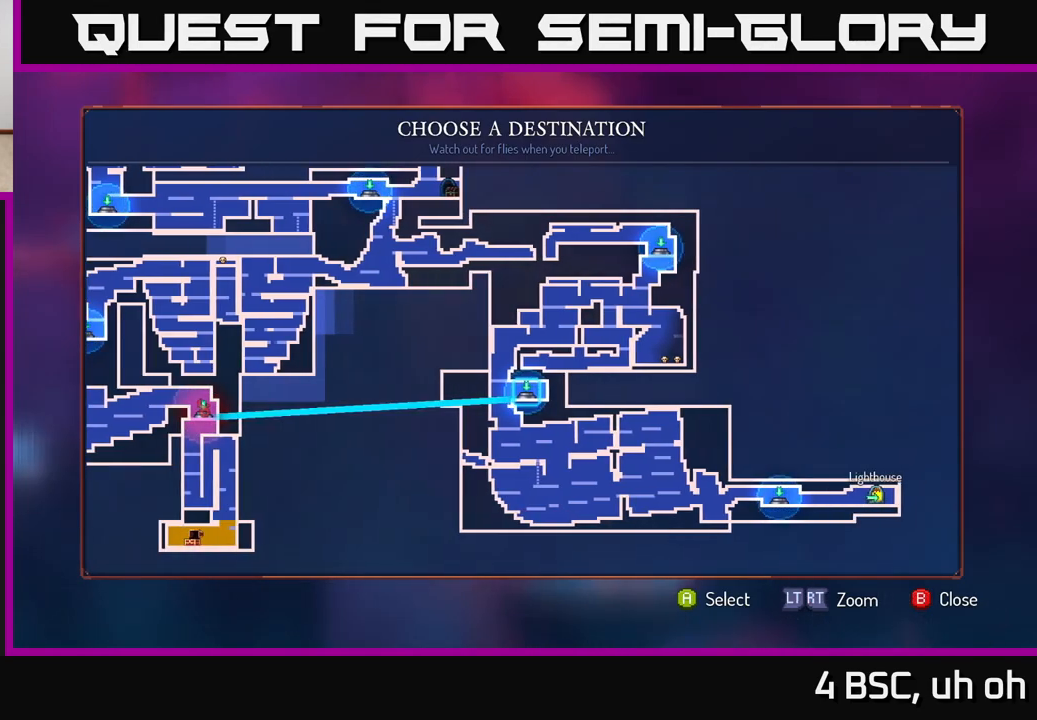
{"buttons": [], "left_stick": "center", "right_stick": "center", "events": [[33, "left_stick", "right"], [200, "left_stick", "center"]]}
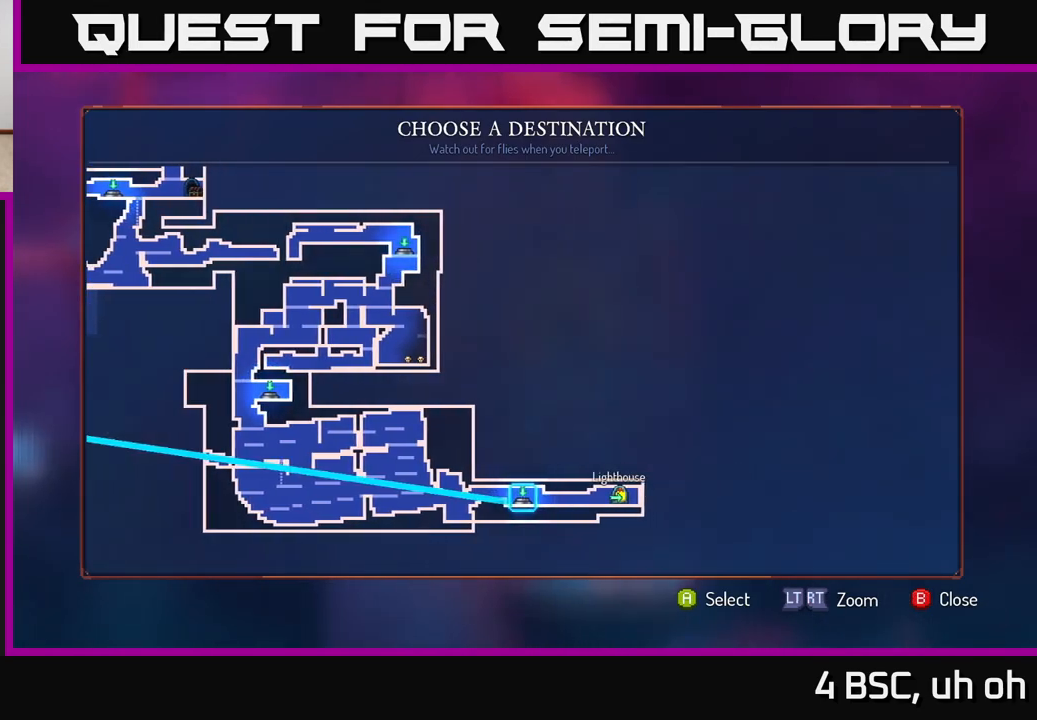
{"buttons": [], "left_stick": "center", "right_stick": "center", "events": [[17, "A", "down"], [133, "A", "up"]]}
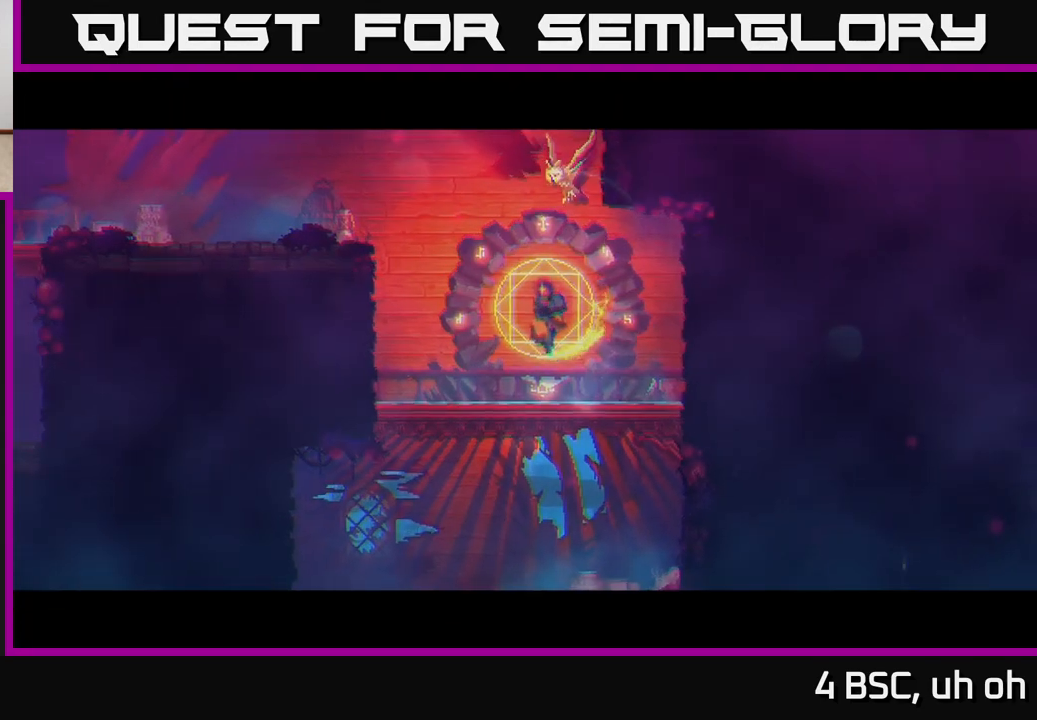
{"buttons": [], "left_stick": "center", "right_stick": "center", "events": []}
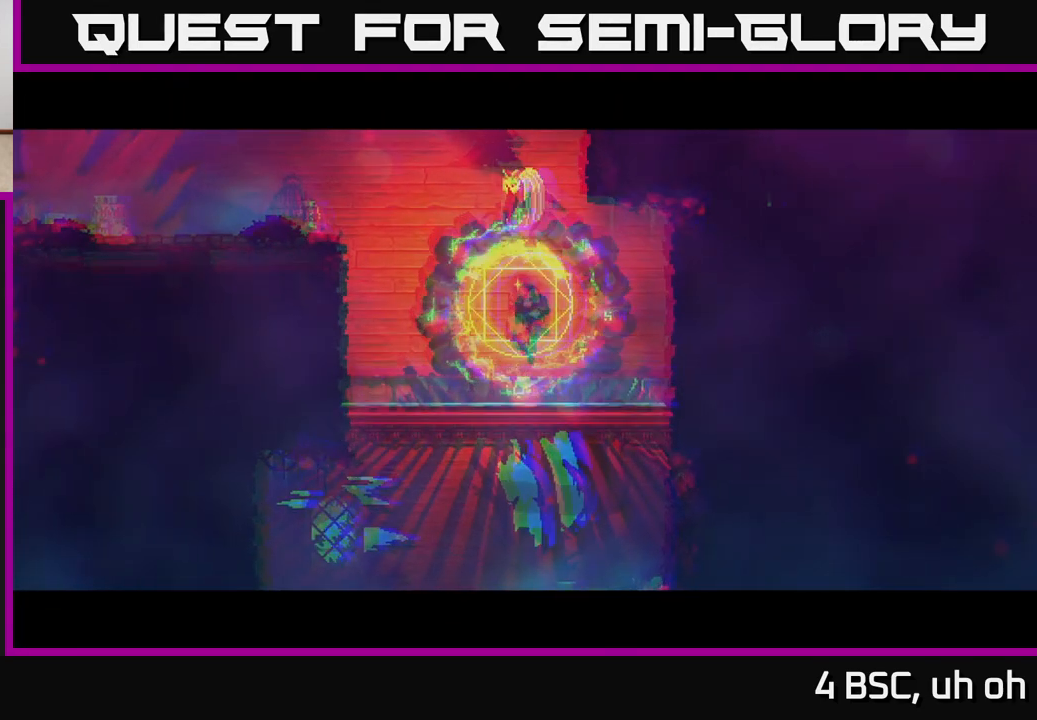
{"buttons": [], "left_stick": "center", "right_stick": "center", "events": []}
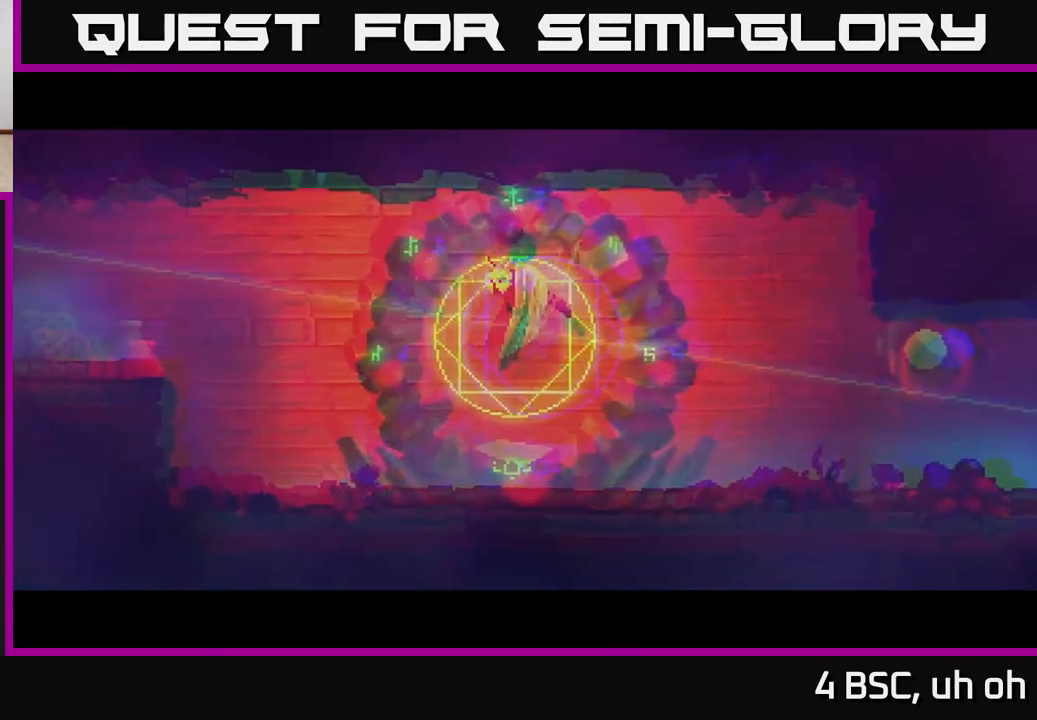
{"buttons": [], "left_stick": "right", "right_stick": "center", "events": [[500, "left_stick", "right"]]}
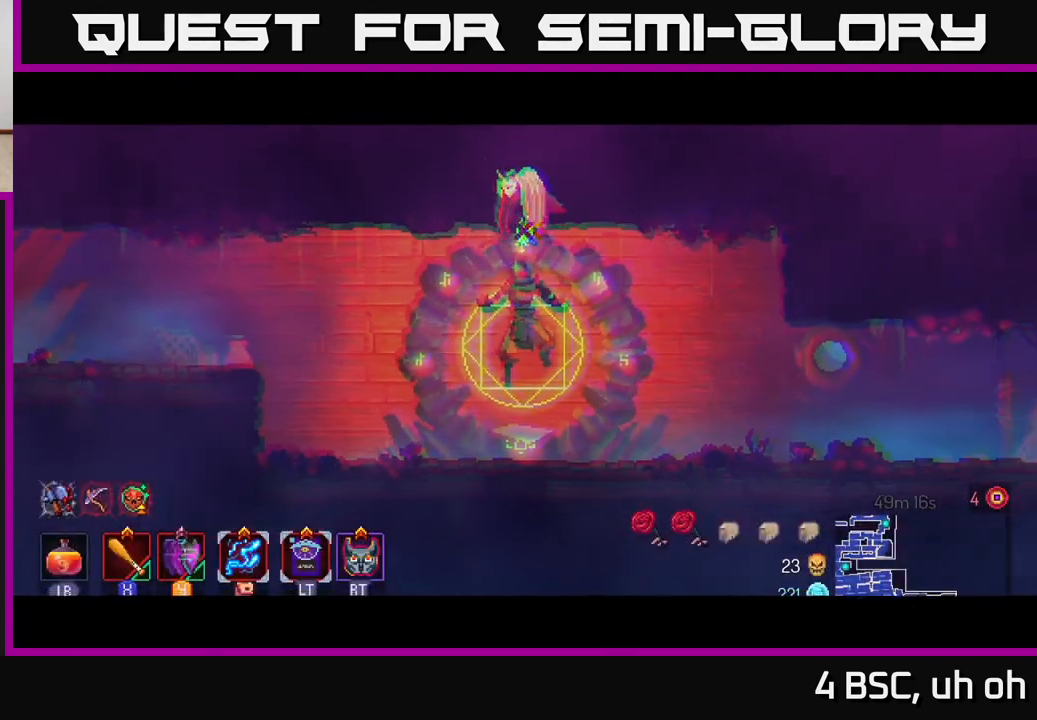
{"buttons": [], "left_stick": "right", "right_stick": "center", "events": []}
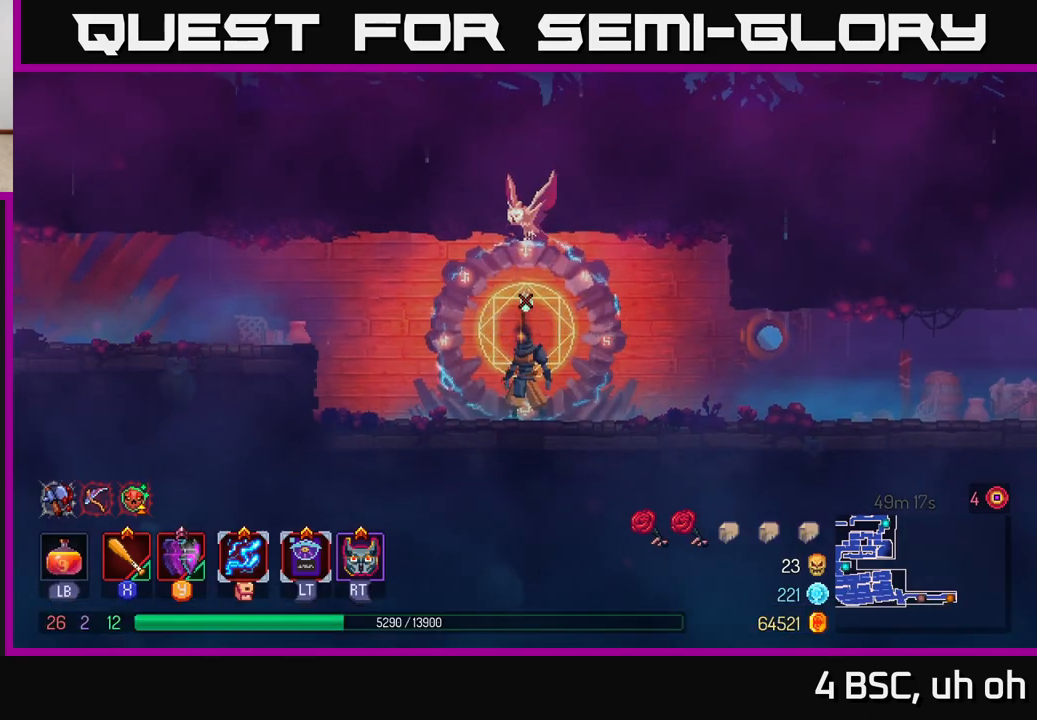
{"buttons": [], "left_stick": "right", "right_stick": "center", "events": []}
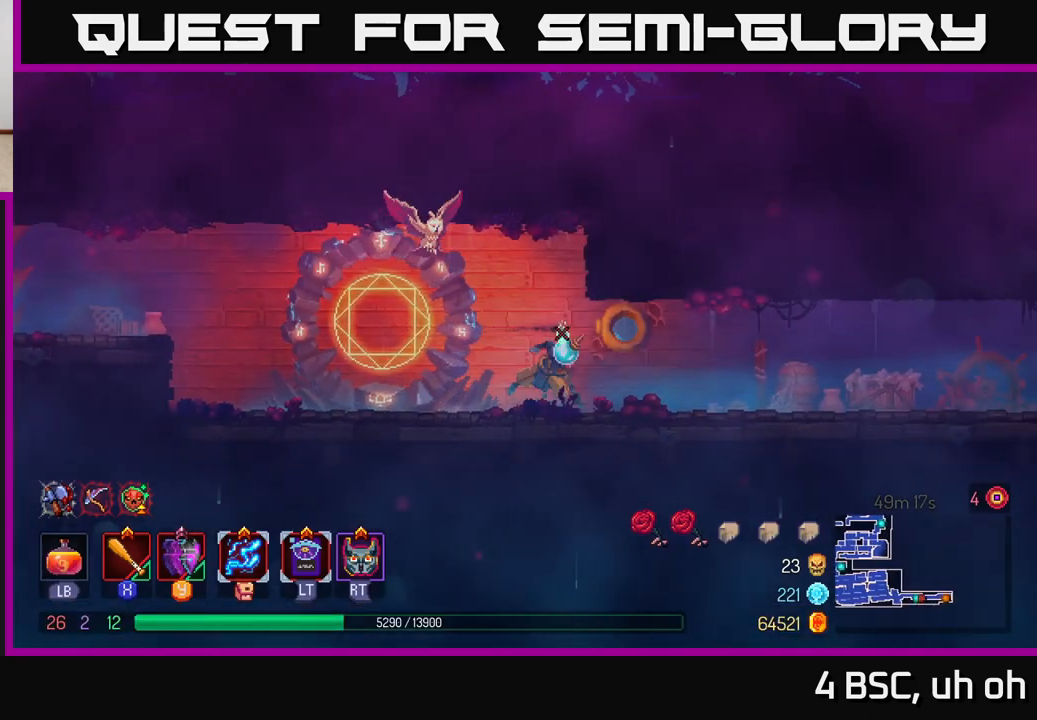
{"buttons": [], "left_stick": "right", "right_stick": "center", "events": [[33, "B", "down"], [217, "B", "up"]]}
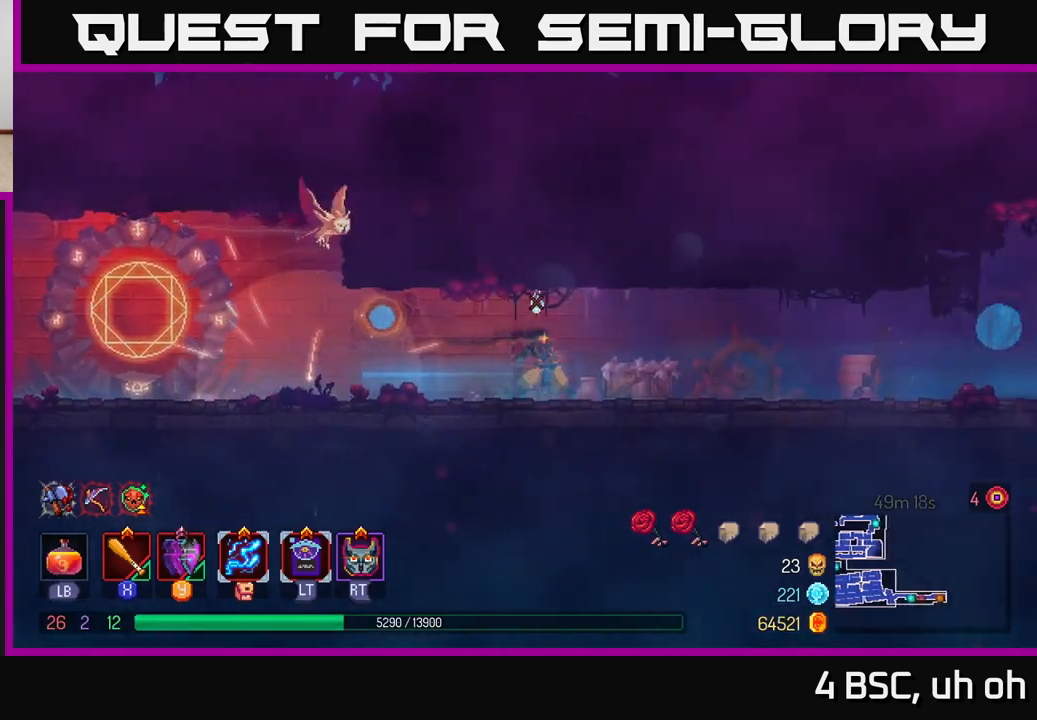
{"buttons": [], "left_stick": "right", "right_stick": "center", "events": [[67, "A", "down"], [250, "A", "up"]]}
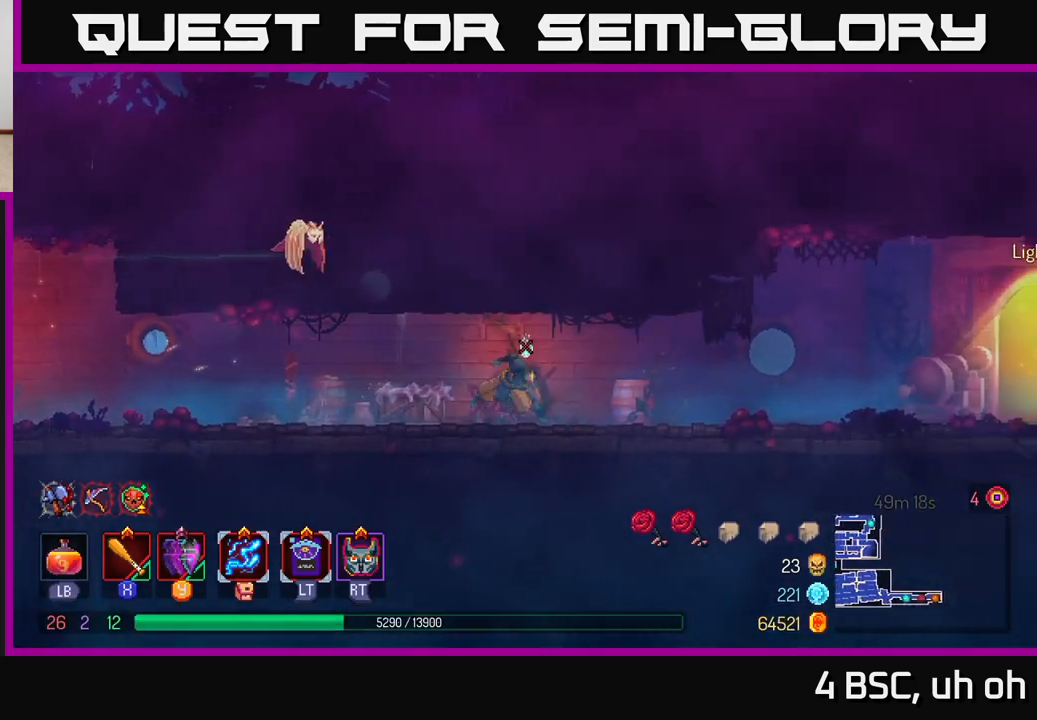
{"buttons": [], "left_stick": "right", "right_stick": "center", "events": [[17, "B", "down"], [250, "B", "up"]]}